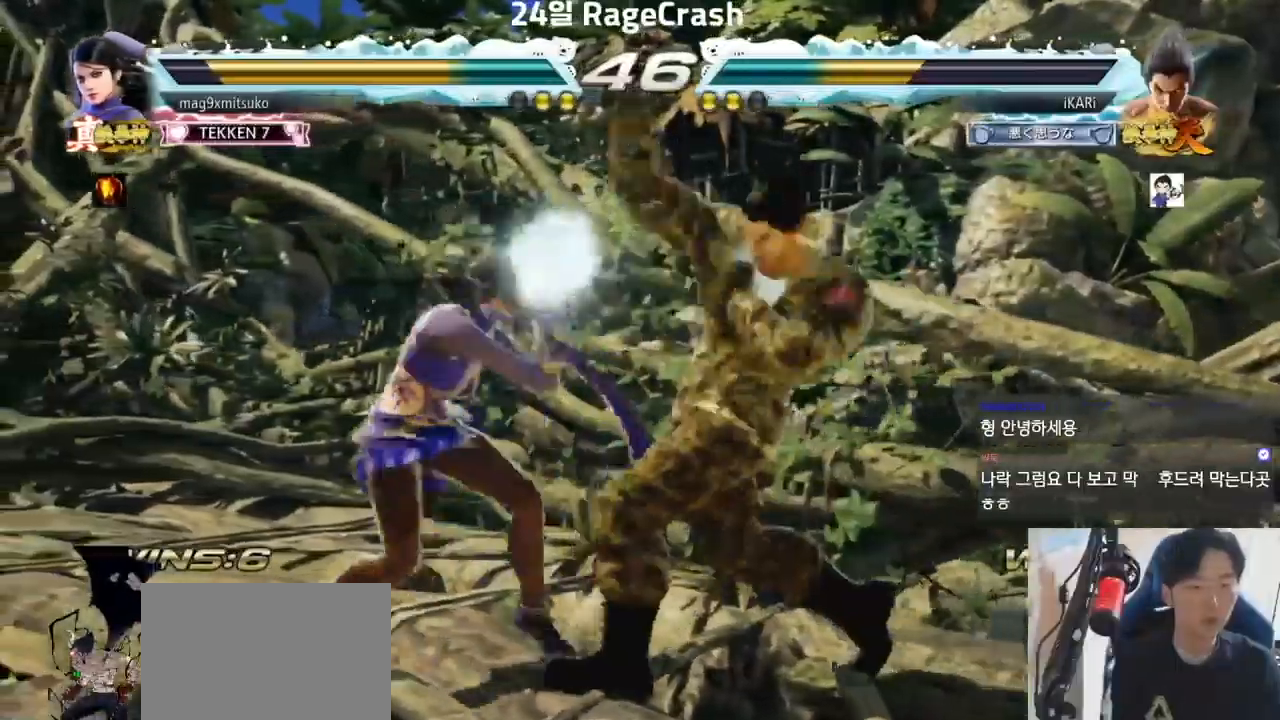
Gameplay with a controller (arcade stick); each line is a JSON object with the inputs held at the frame after it. "events" lists button and stick changes between this image and that frame as [ms after this image, input, new state], when the widget could be followed in between. Not read: L3 R3.
{"buttons": [], "left_stick": "right", "events": [[133, "left_stick", "center"], [217, "left_stick", "right"]]}
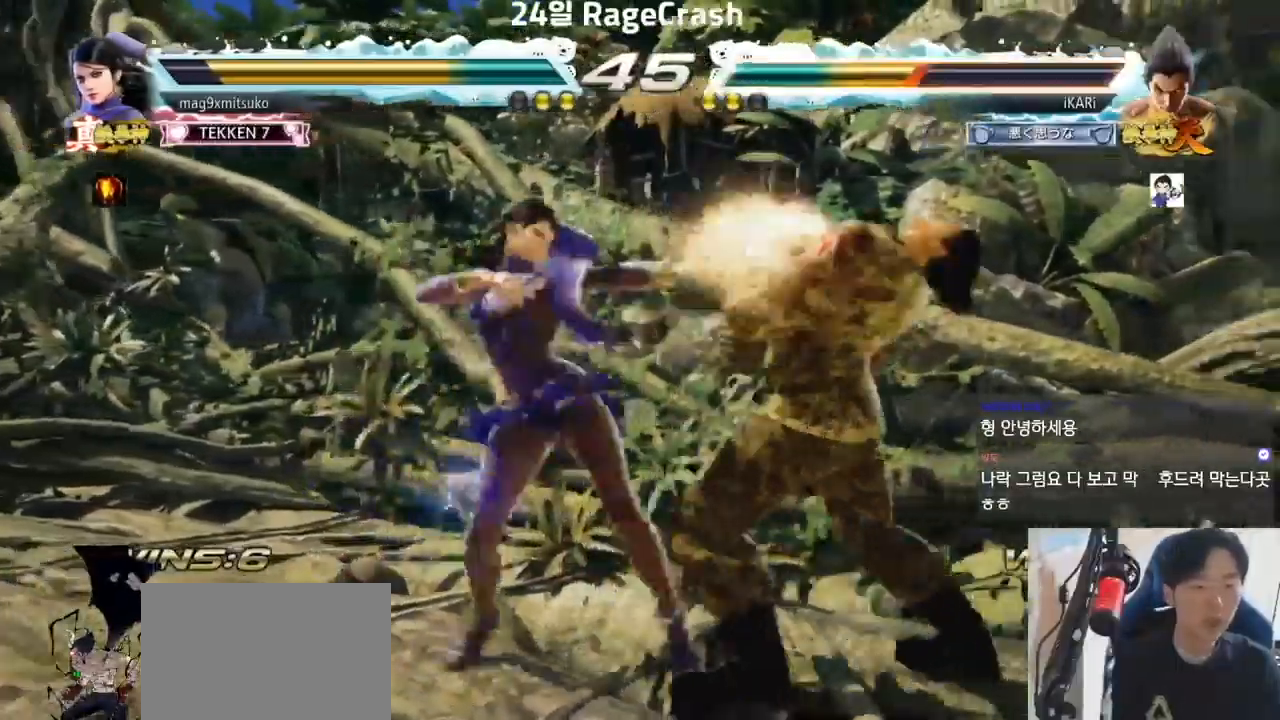
{"buttons": [], "left_stick": "down", "events": [[483, "left_stick", "down"]]}
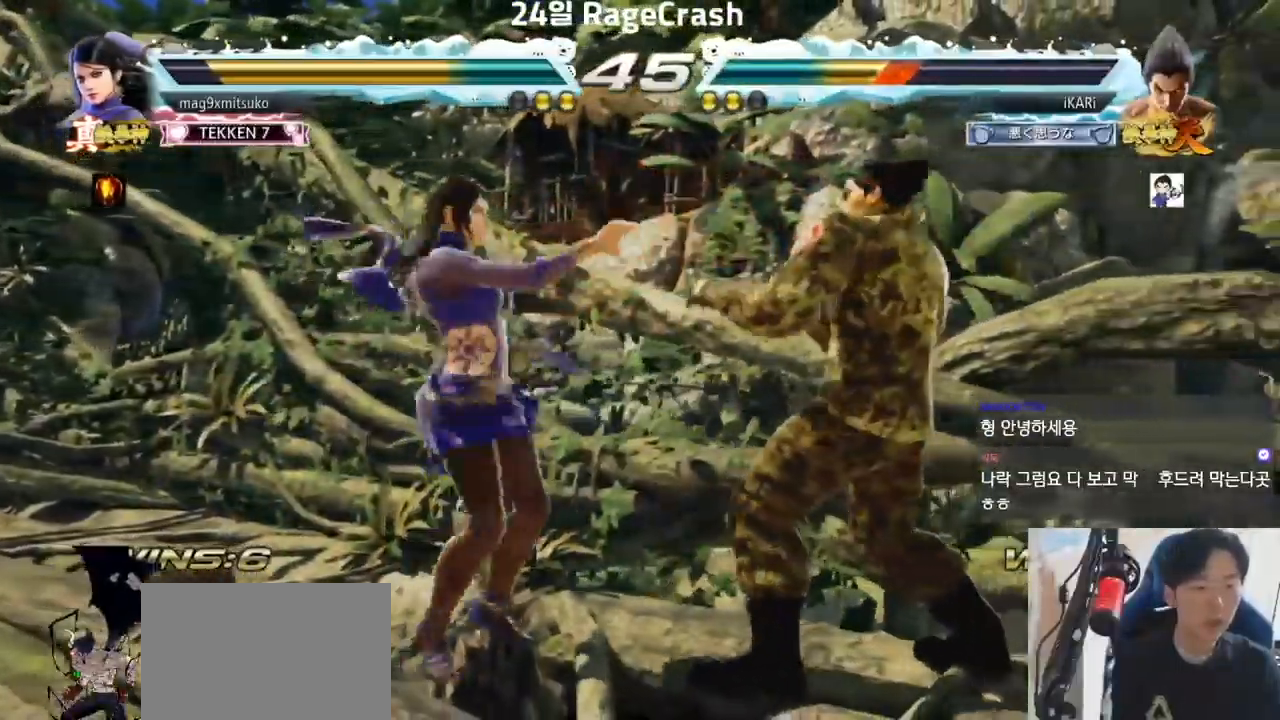
{"buttons": [], "left_stick": "right", "events": [[33, "left_stick", "center"], [217, "left_stick", "right"]]}
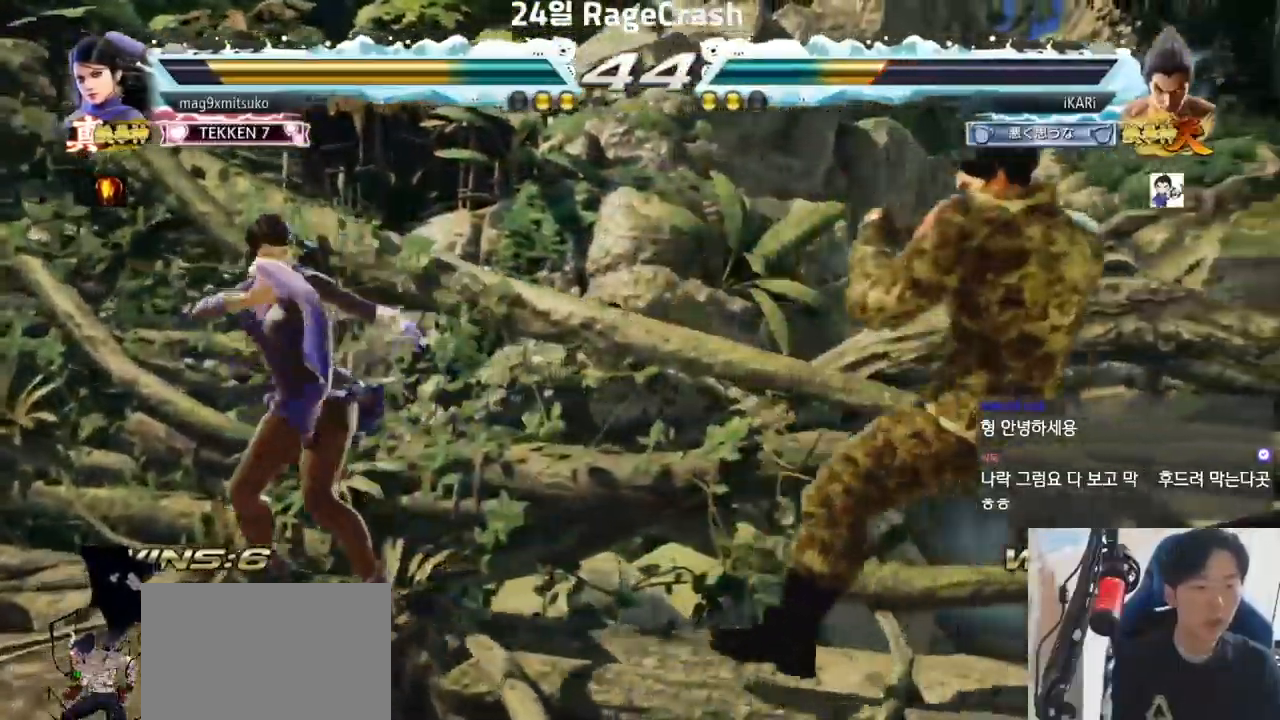
{"buttons": [], "left_stick": "right", "events": [[67, "left_stick", "down"], [133, "left_stick", "center"], [283, "left_stick", "right"], [333, "left_stick", "center"], [383, "left_stick", "right"]]}
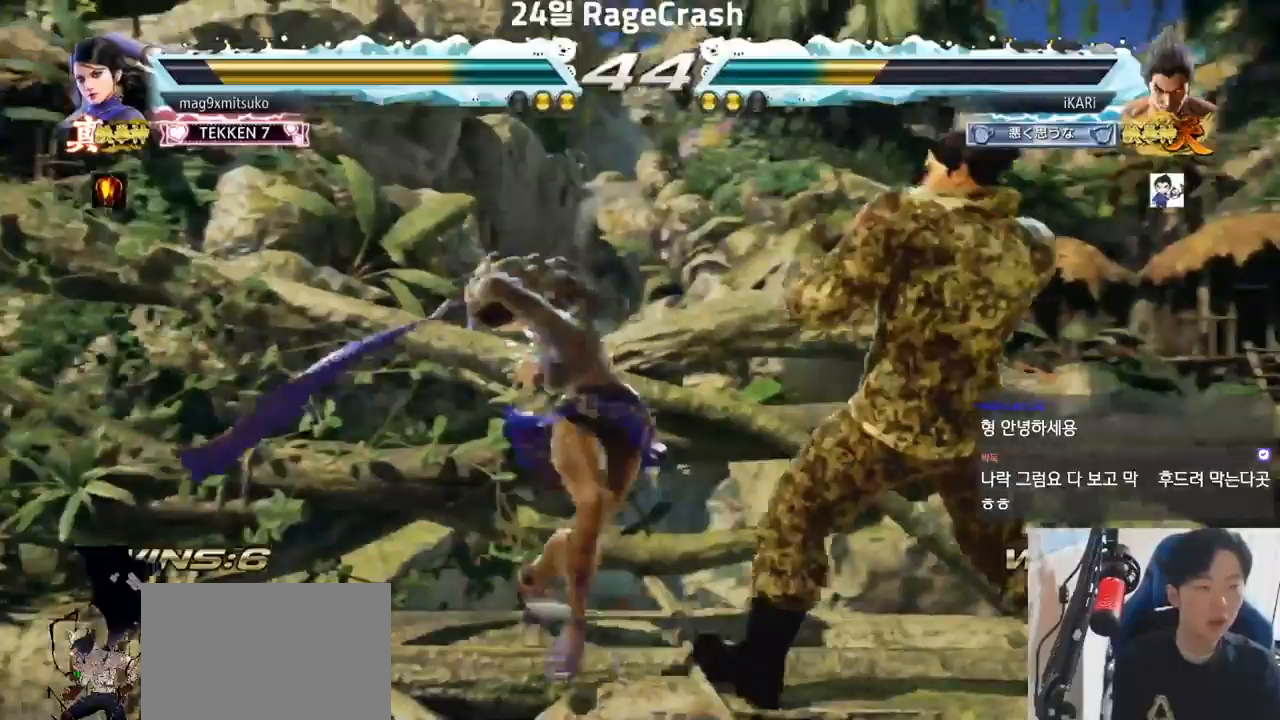
{"buttons": [], "left_stick": "center", "events": [[450, "left_stick", "center"]]}
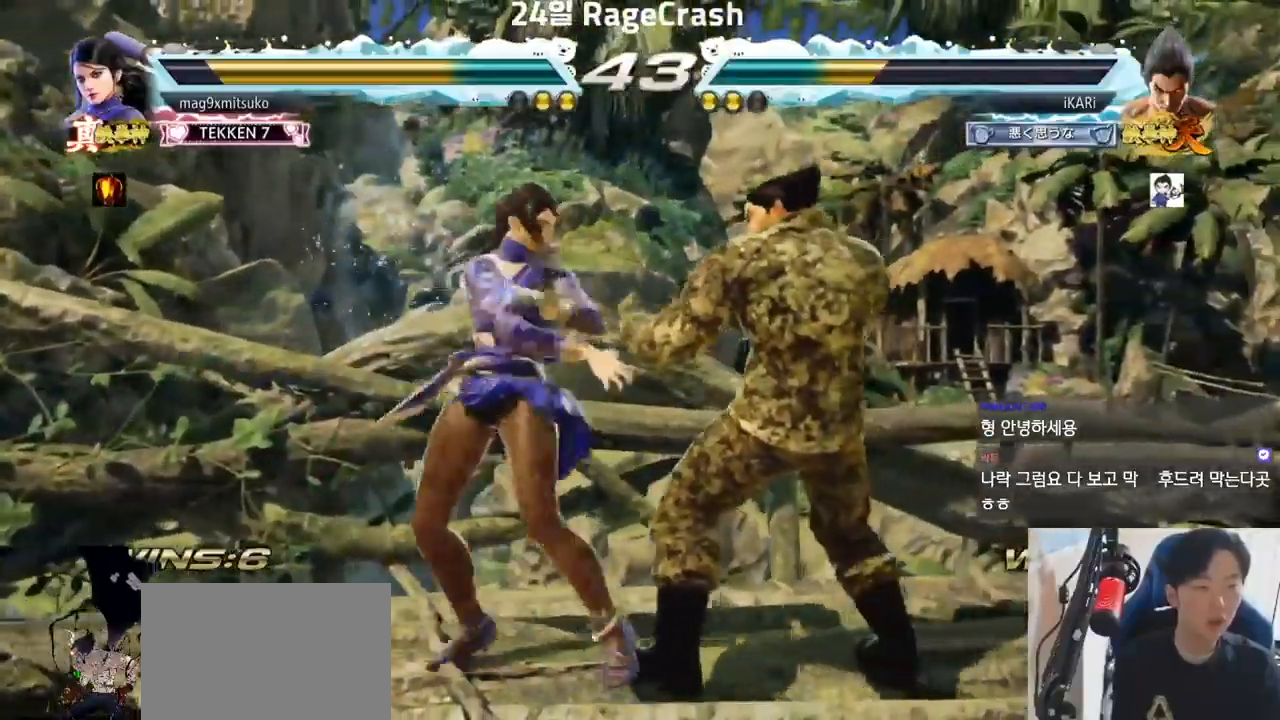
{"buttons": ["CROSS"], "left_stick": "down-right", "events": [[50, "SQUARE", "down"], [117, "SQUARE", "up"], [483, "left_stick", "down-right"], [500, "CROSS", "down"]]}